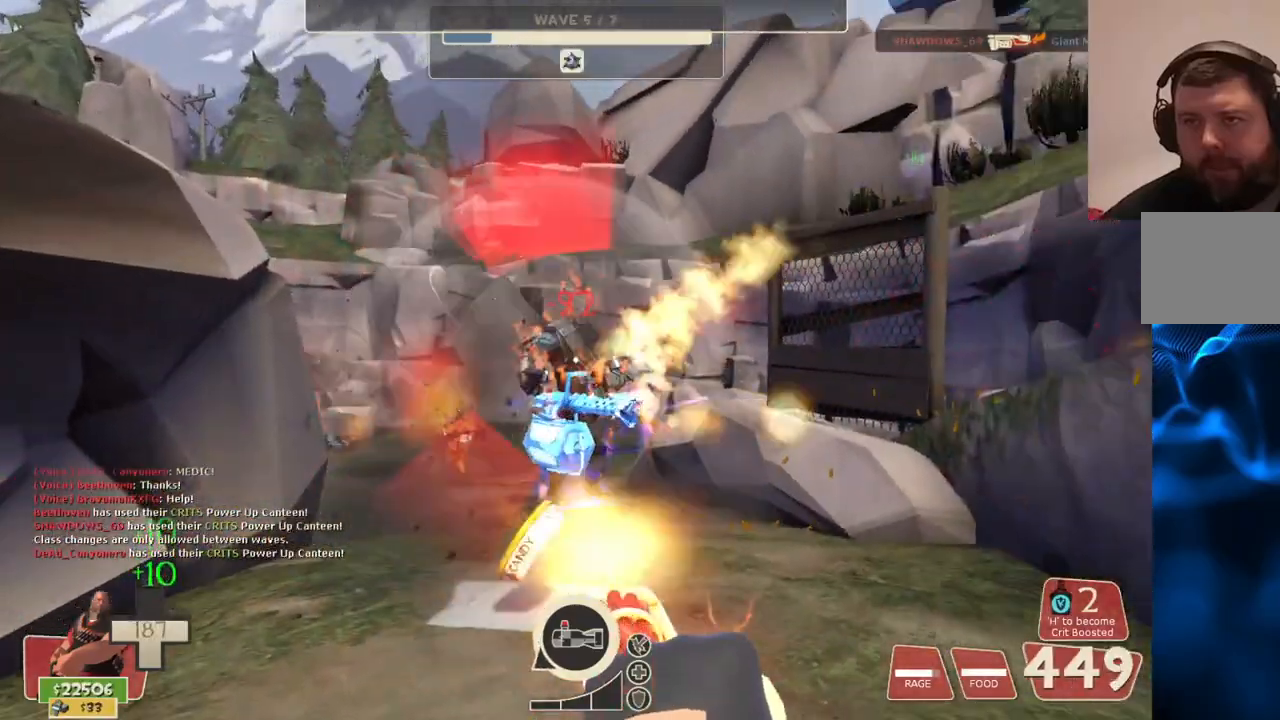
Gameplay with a controller (PlayStation layout); each line is a JSON object with the inputs held at the frame after it. "events" lists button and stick changes between this image and that frame as [ms after this image, input, new state], when the widget could be followed in between.
{"buttons": ["L2", "R2"], "left_stick": "center", "right_stick": "center", "events": []}
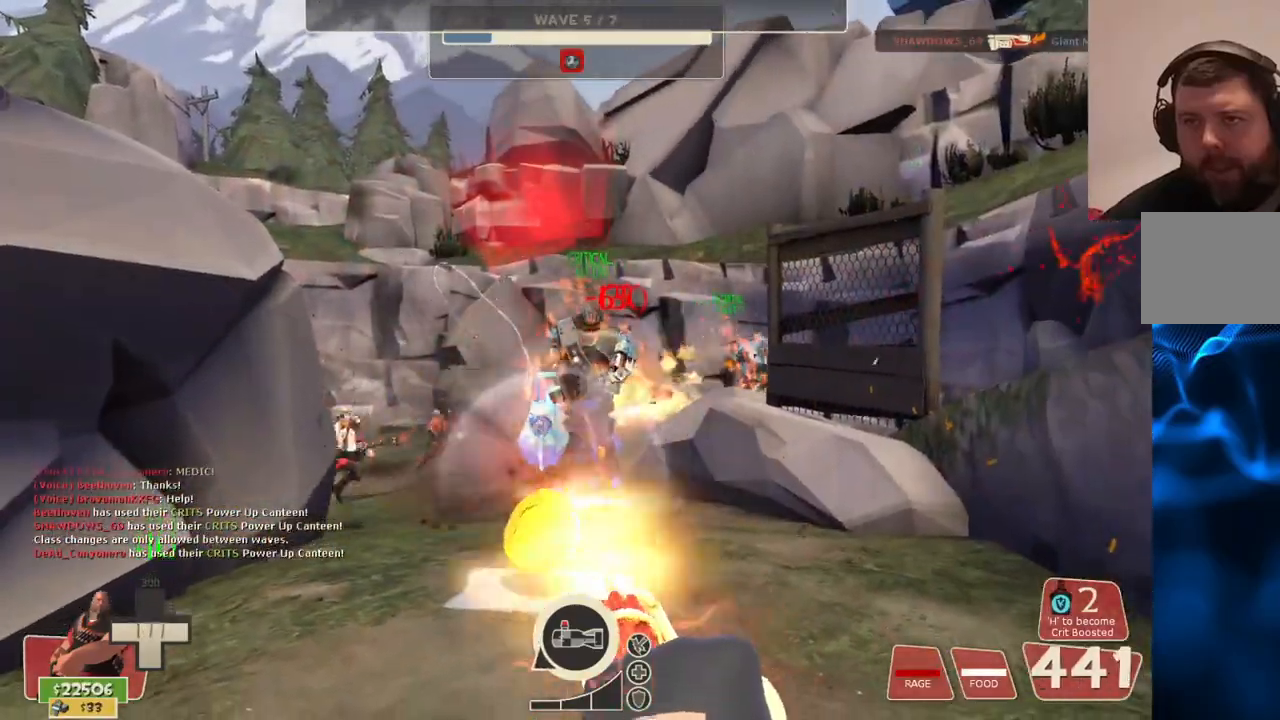
{"buttons": ["L2", "R2"], "left_stick": "center", "right_stick": "center", "events": []}
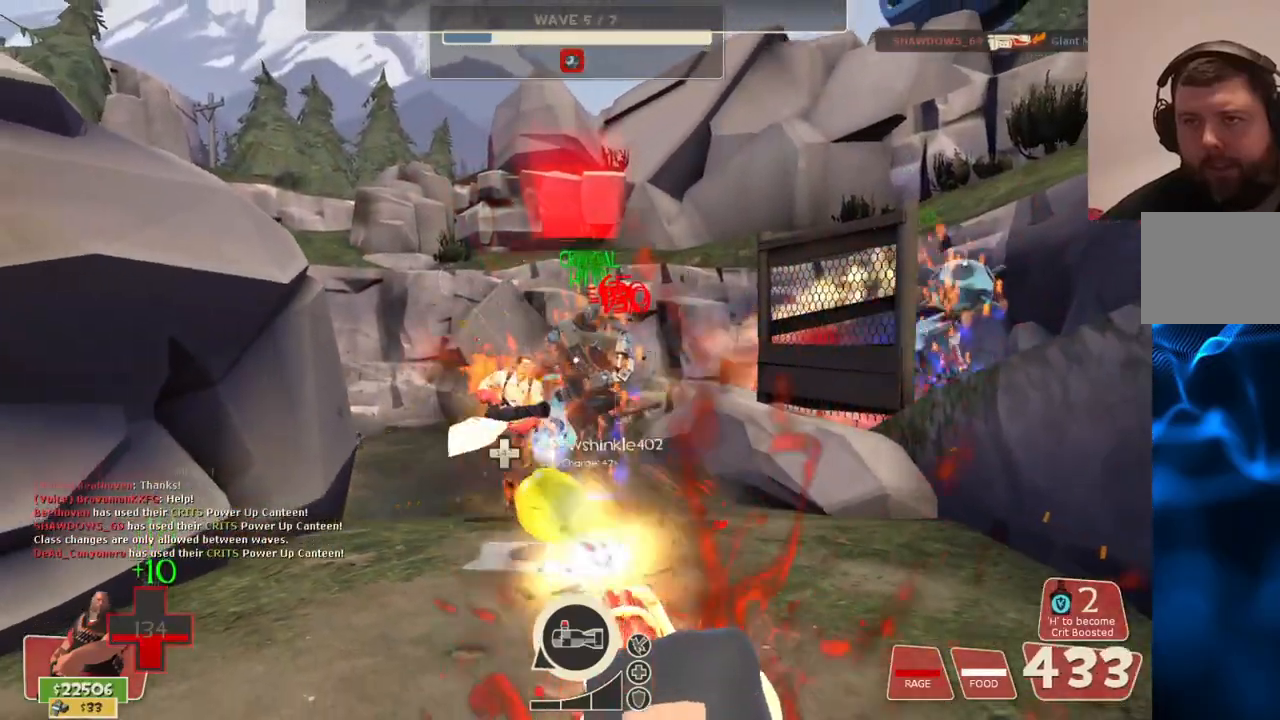
{"buttons": ["L2", "R2"], "left_stick": "center", "right_stick": "center", "events": []}
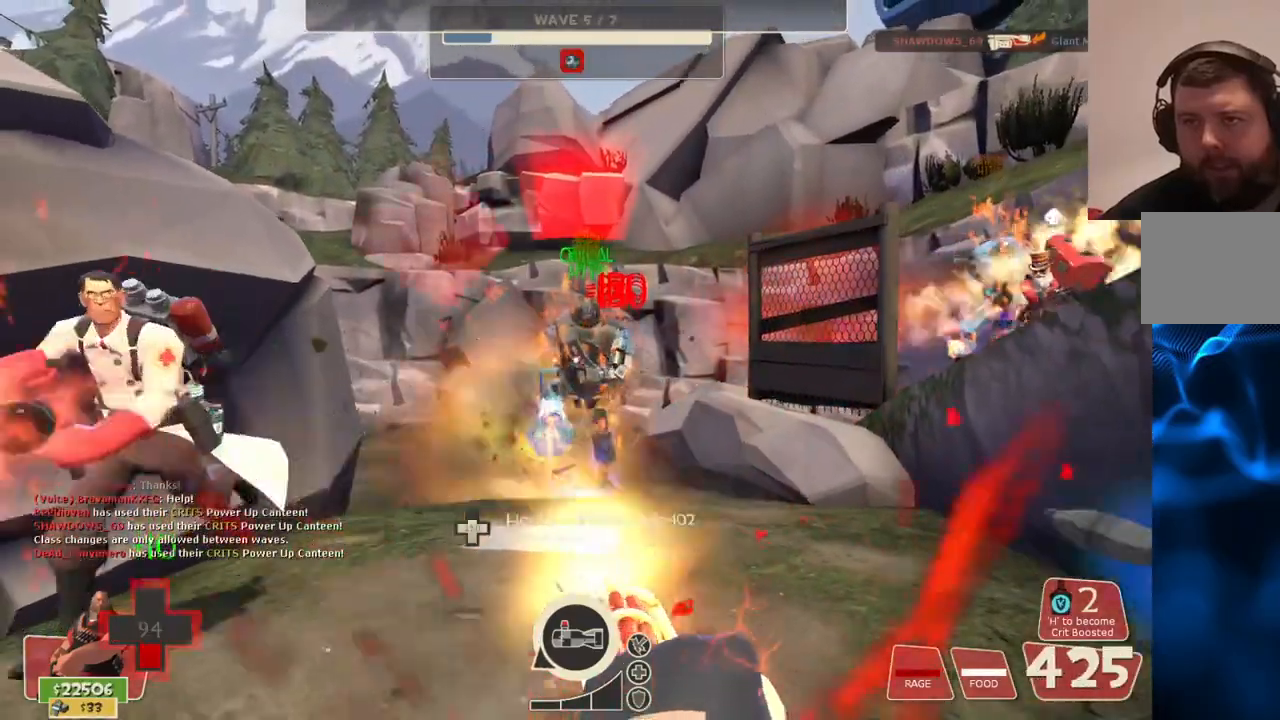
{"buttons": ["L2", "R2"], "left_stick": "center", "right_stick": "center", "events": []}
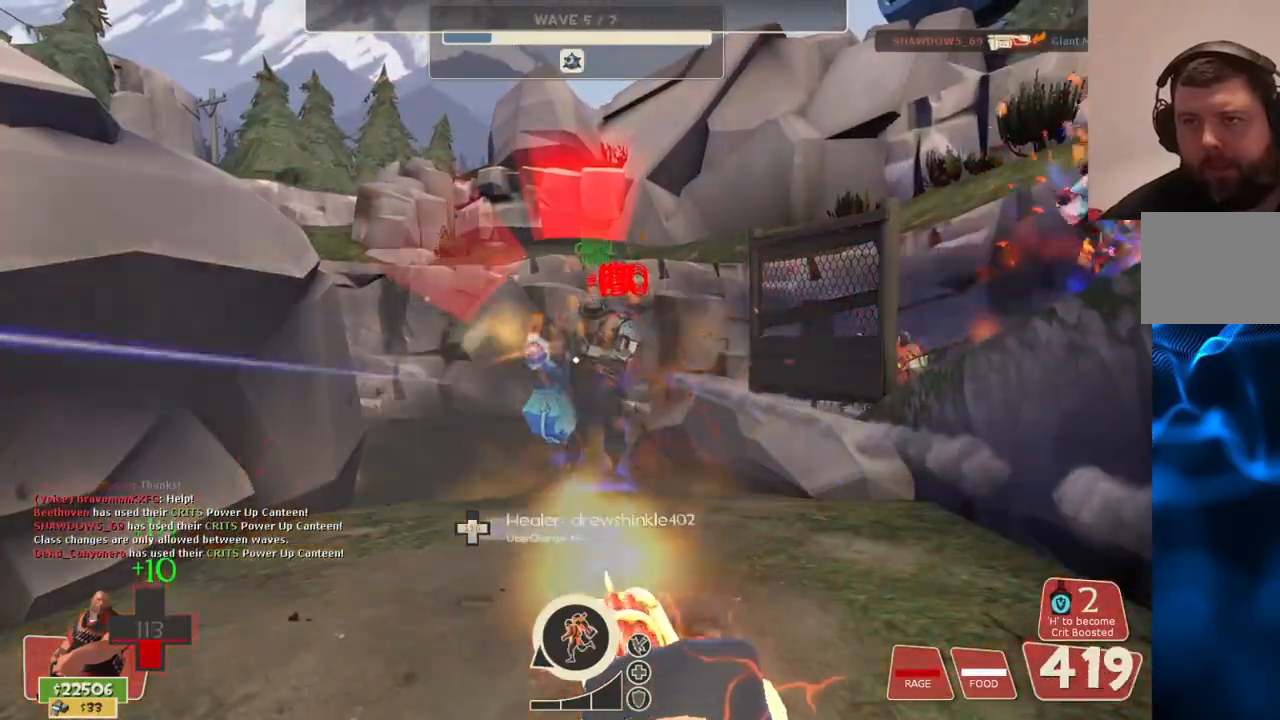
{"buttons": ["L2", "R2"], "left_stick": "center", "right_stick": "center", "events": []}
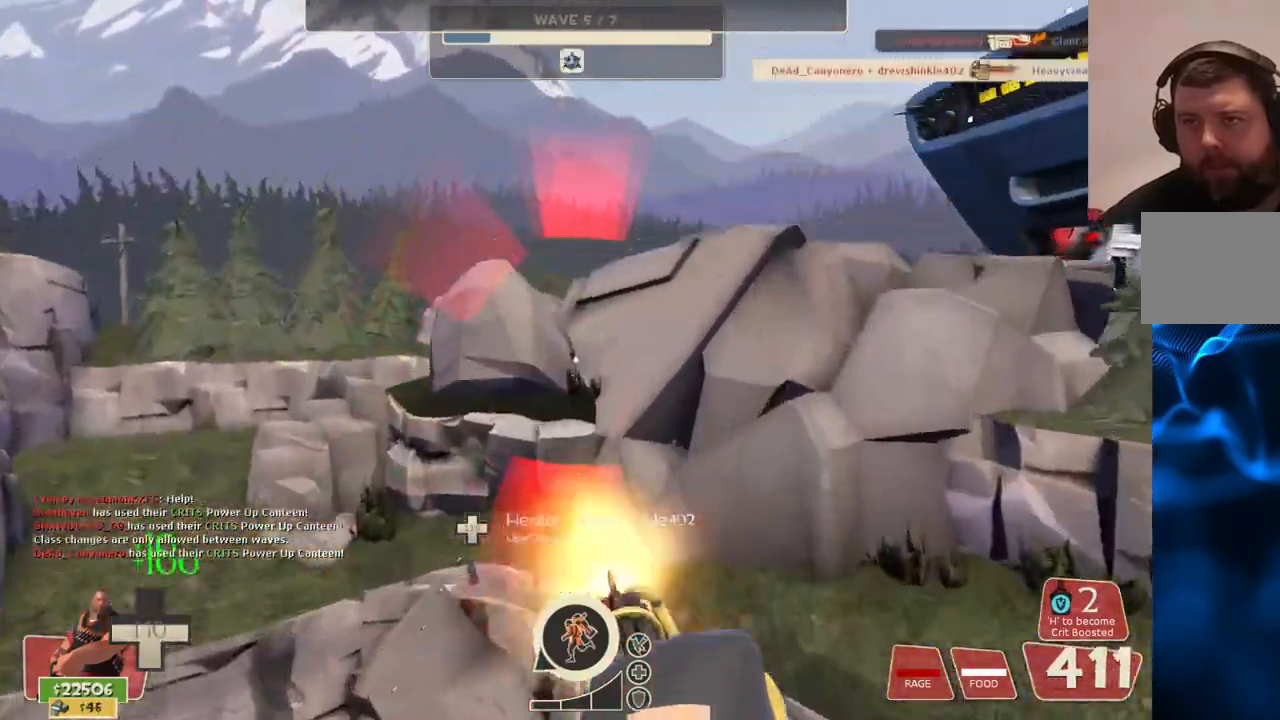
{"buttons": ["L2", "R2"], "left_stick": "center", "right_stick": "up-left", "events": [[450, "right_stick", "up-left"]]}
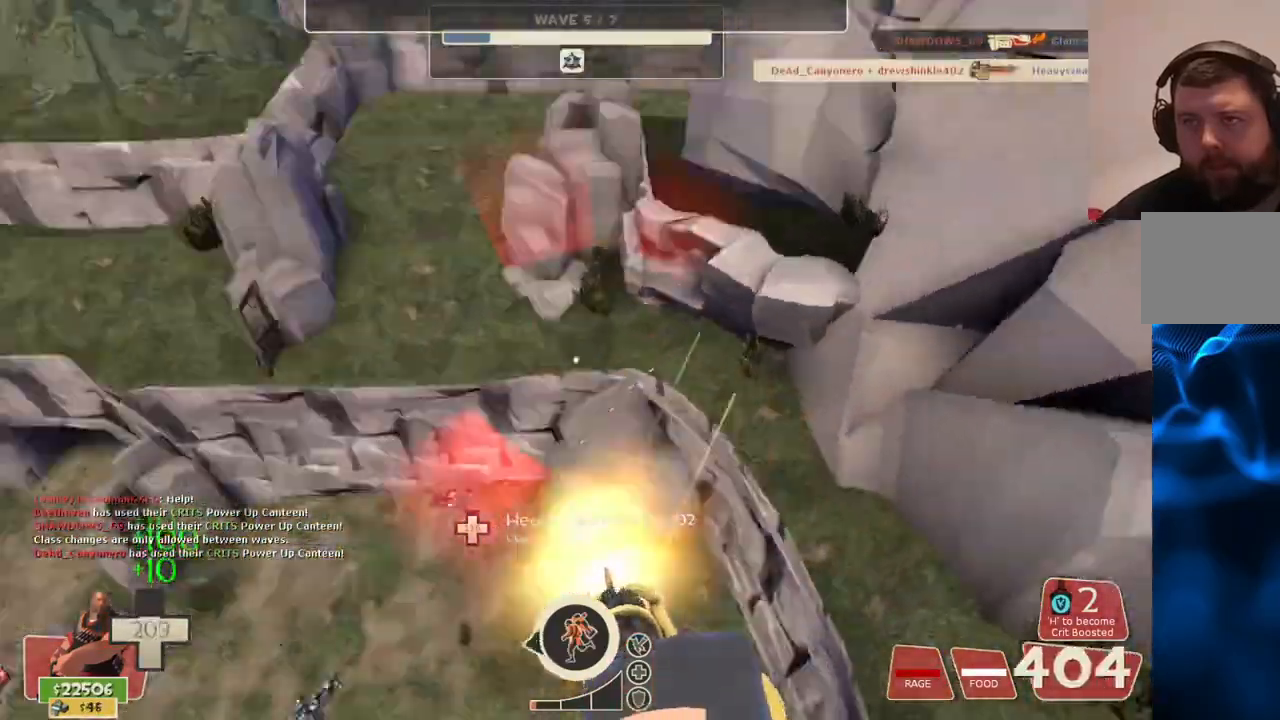
{"buttons": ["L2", "R2"], "left_stick": "center", "right_stick": "left", "events": [[33, "left_stick", "right"], [83, "left_stick", "down-right"], [217, "left_stick", "center"], [217, "right_stick", "left"]]}
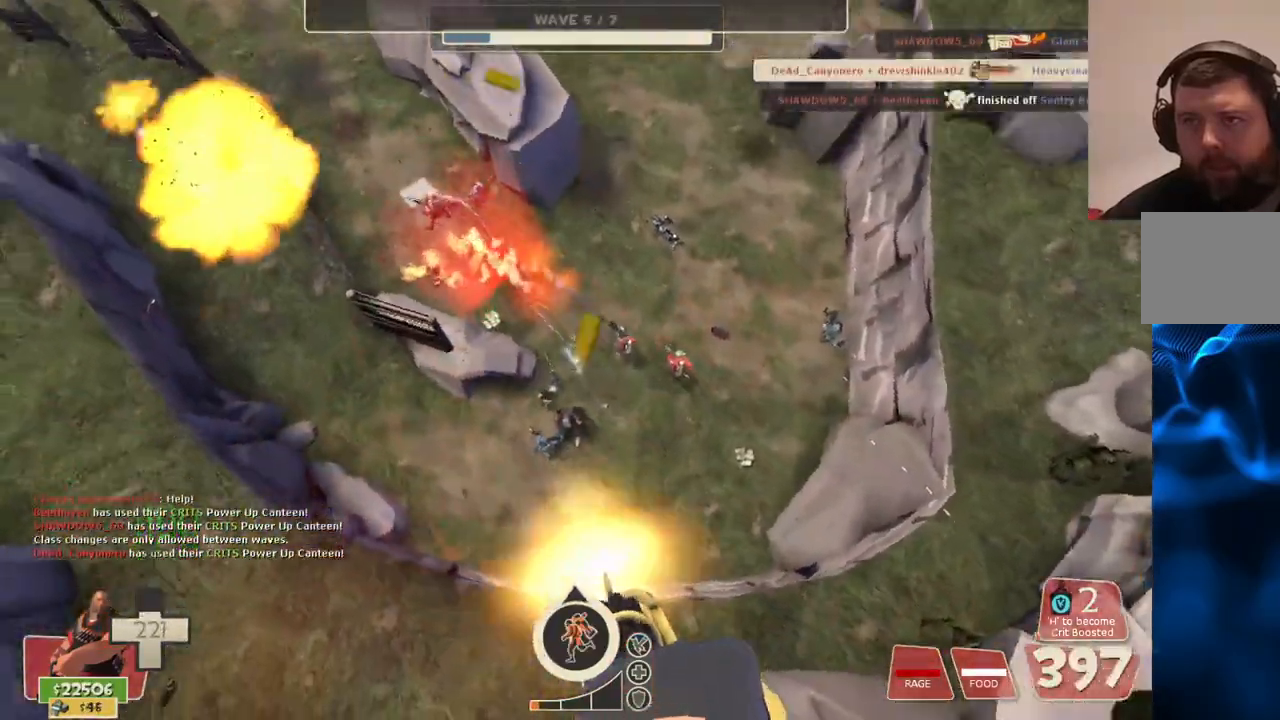
{"buttons": ["L2", "R2"], "left_stick": "center", "right_stick": "center", "events": [[250, "right_stick", "down-left"], [467, "right_stick", "center"]]}
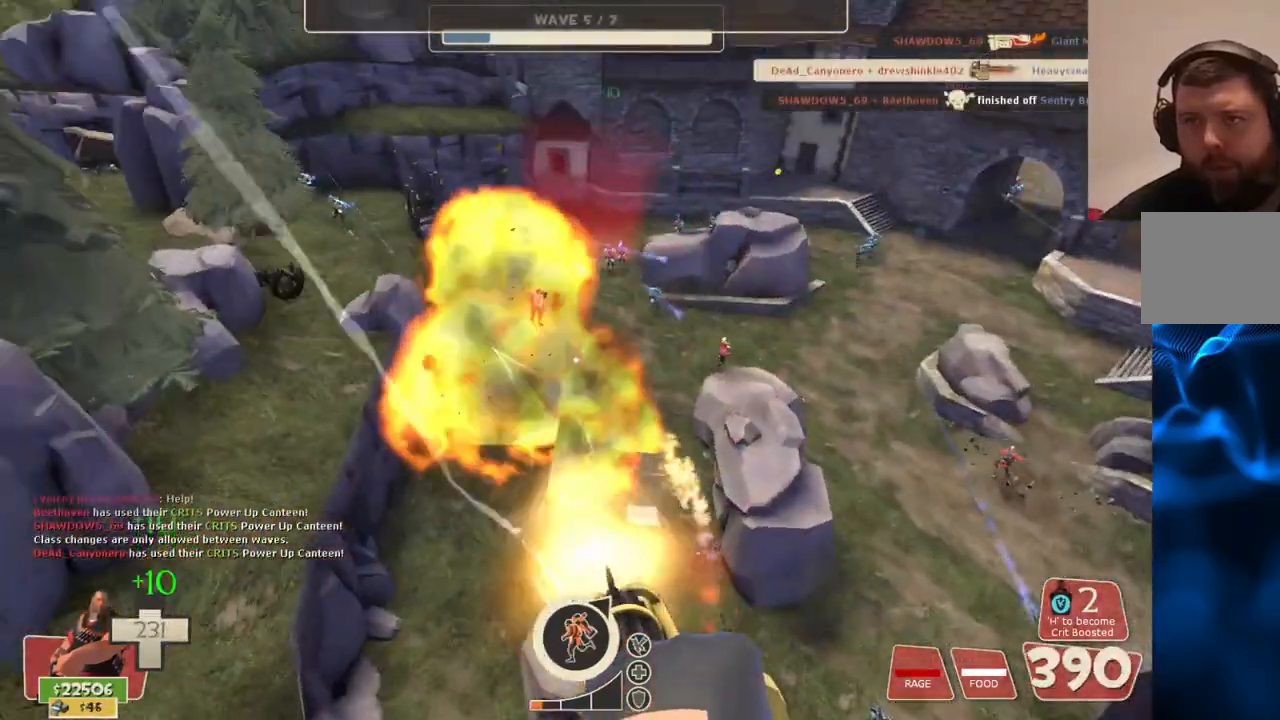
{"buttons": ["L2", "R2"], "left_stick": "center", "right_stick": "center", "events": [[250, "right_stick", "down-left"], [433, "right_stick", "center"]]}
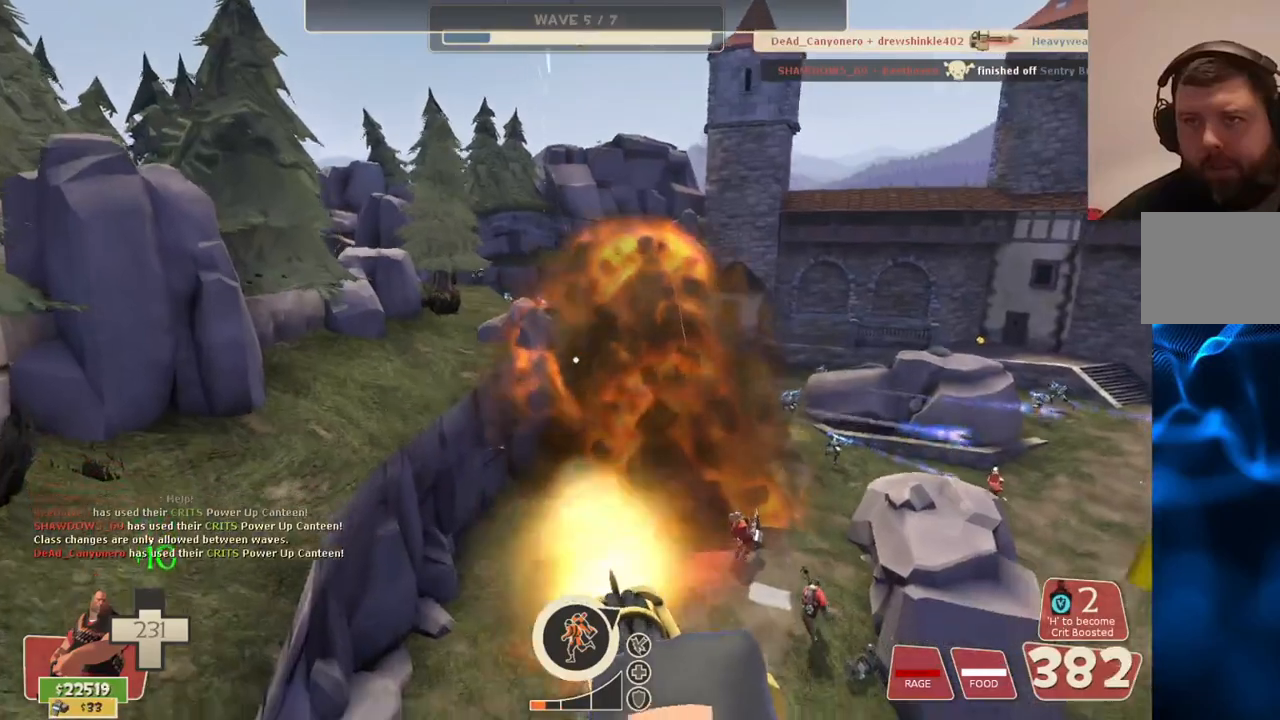
{"buttons": ["L2", "R2"], "left_stick": "center", "right_stick": "center", "events": []}
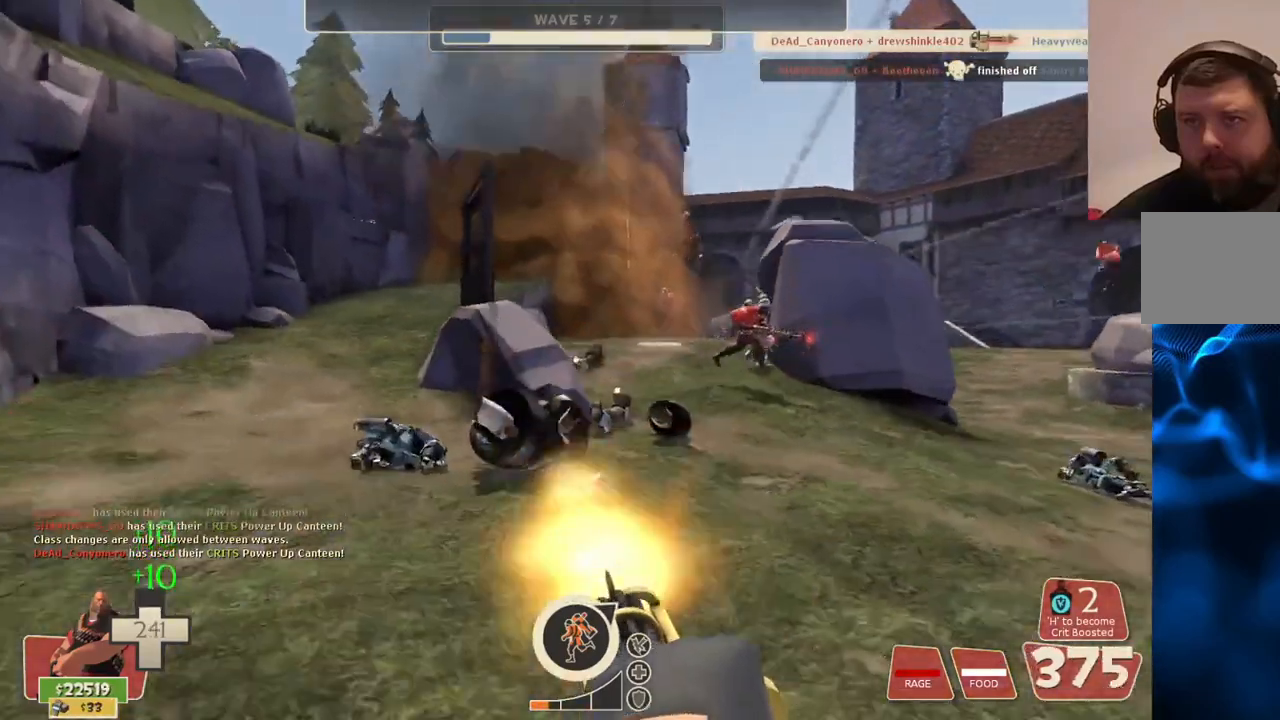
{"buttons": ["L2", "R2"], "left_stick": "up-right", "right_stick": "center", "events": [[217, "left_stick", "up-right"]]}
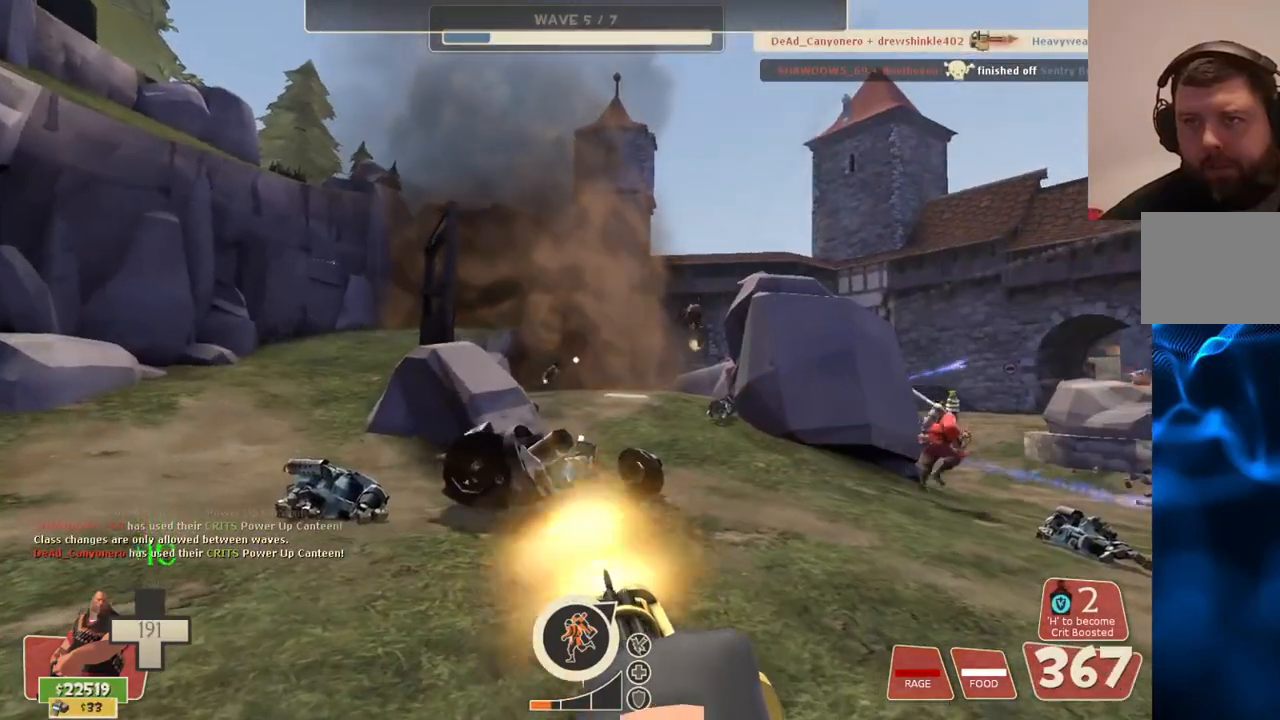
{"buttons": ["L2", "R2"], "left_stick": "up-right", "right_stick": "center", "events": [[250, "L3", "down"], [367, "L3", "up"]]}
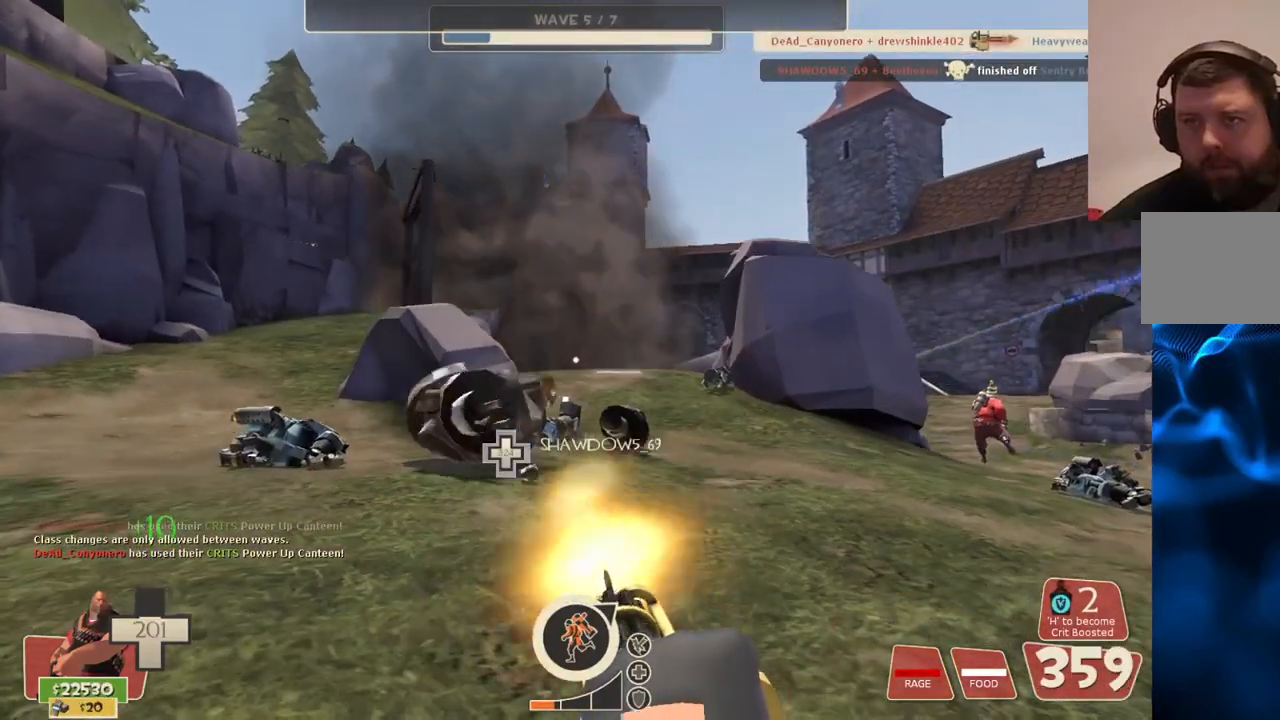
{"buttons": ["L2", "R2"], "left_stick": "up", "right_stick": "center", "events": [[83, "L3", "down"], [83, "left_stick", "up"], [200, "L3", "up"]]}
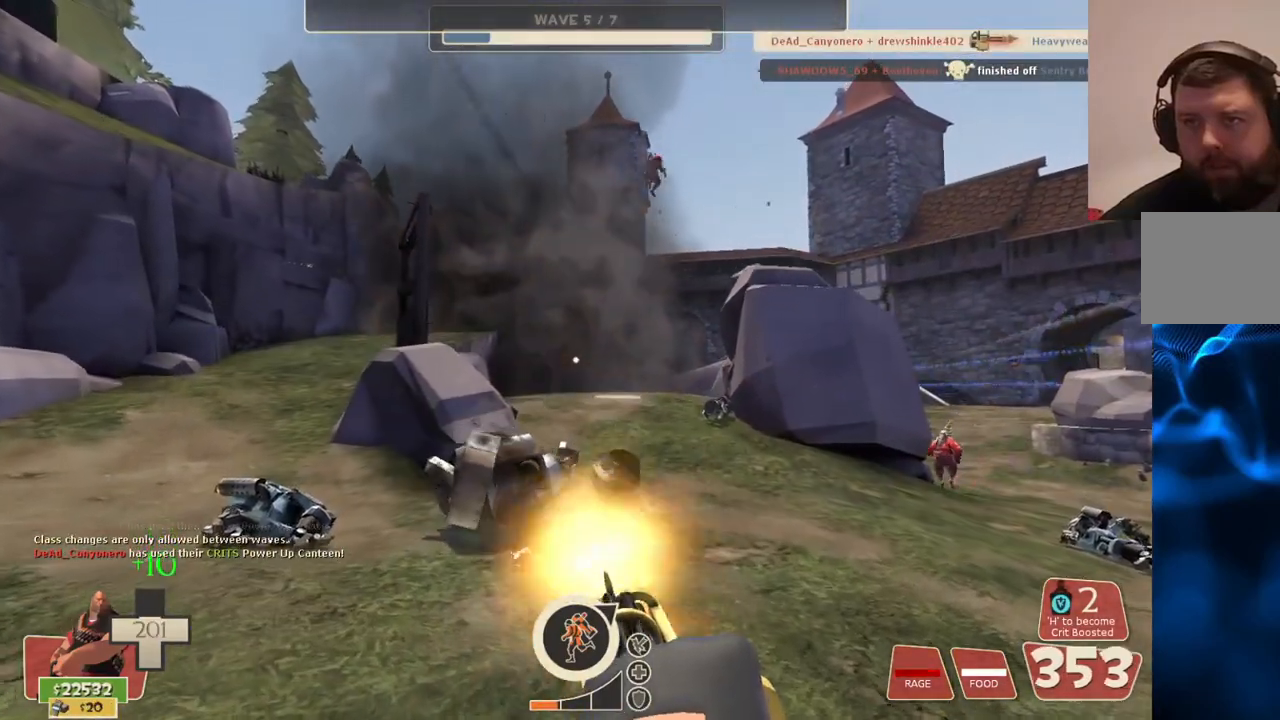
{"buttons": ["L2"], "left_stick": "up", "right_stick": "center", "events": [[483, "R2", "up"]]}
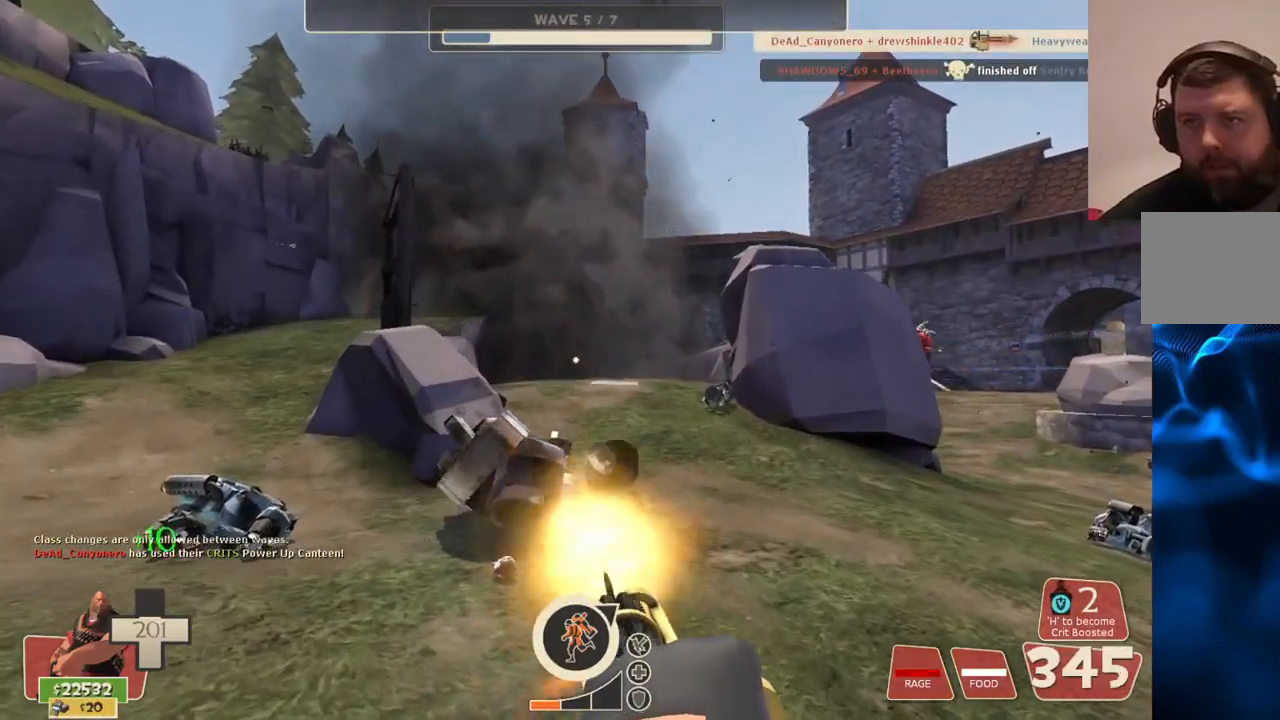
{"buttons": [], "left_stick": "up", "right_stick": "center", "events": [[17, "L2", "up"]]}
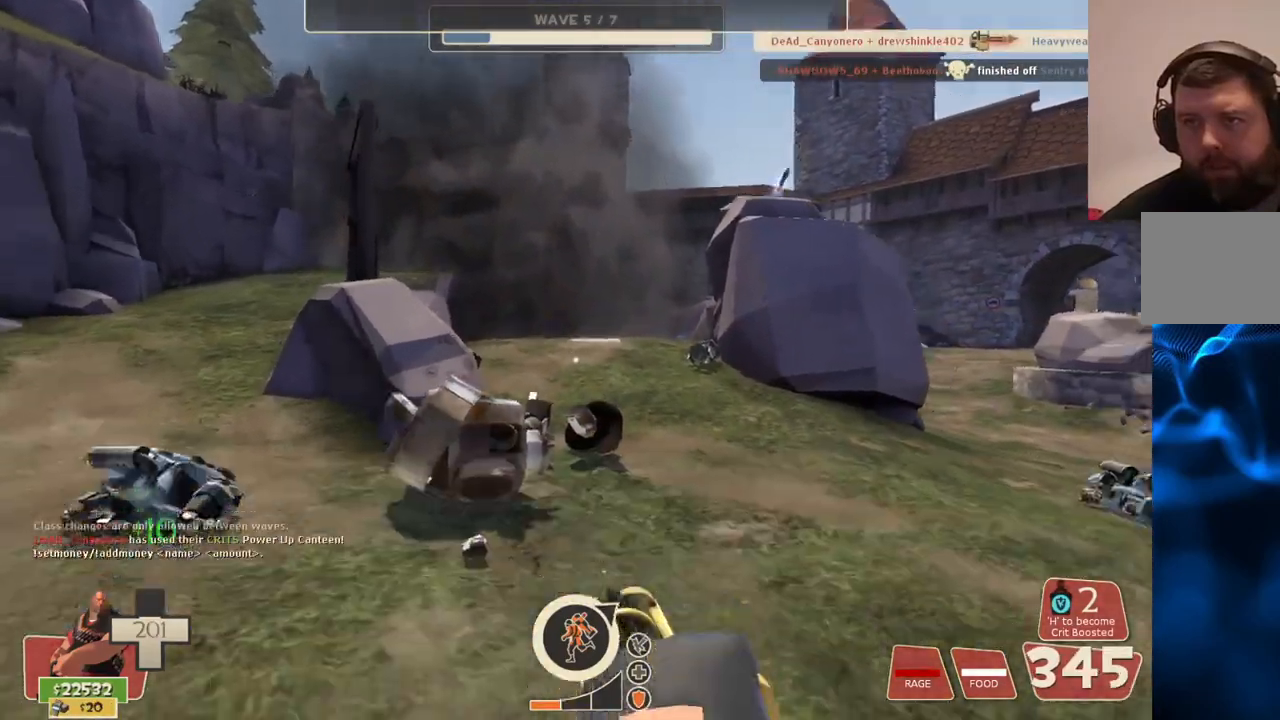
{"buttons": [], "left_stick": "up", "right_stick": "center", "events": []}
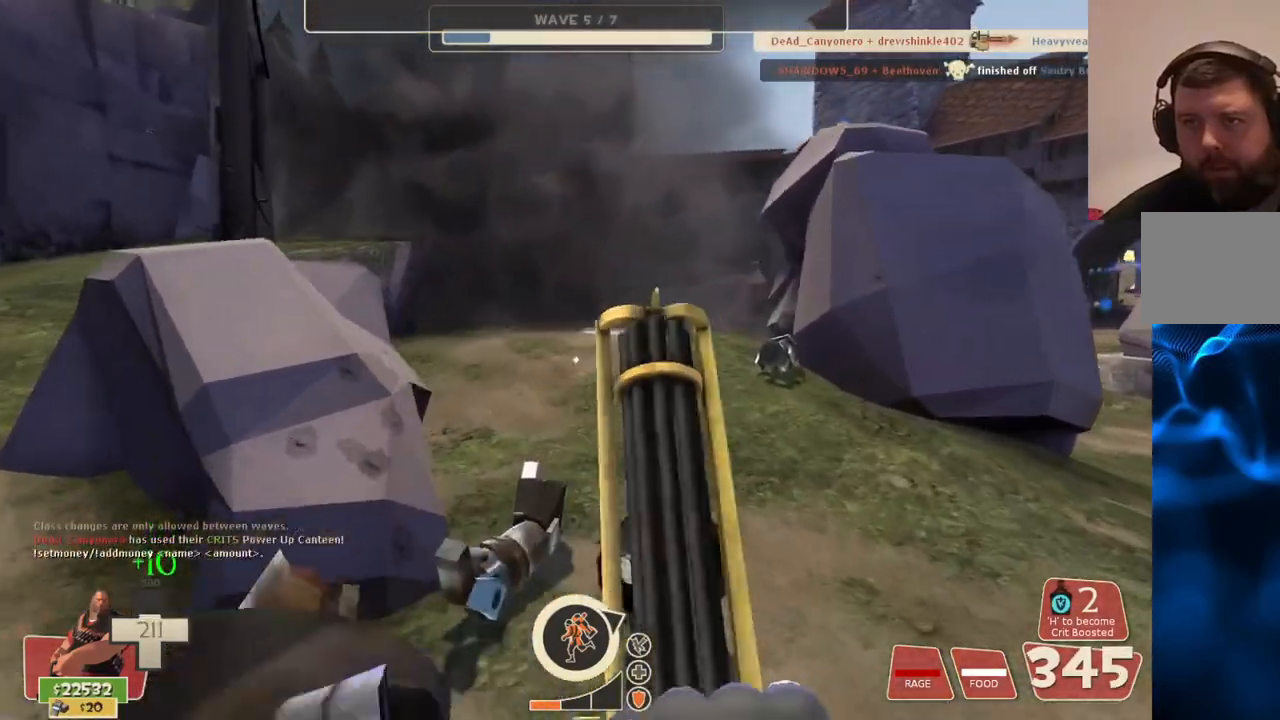
{"buttons": [], "left_stick": "up", "right_stick": "right", "events": [[400, "right_stick", "right"]]}
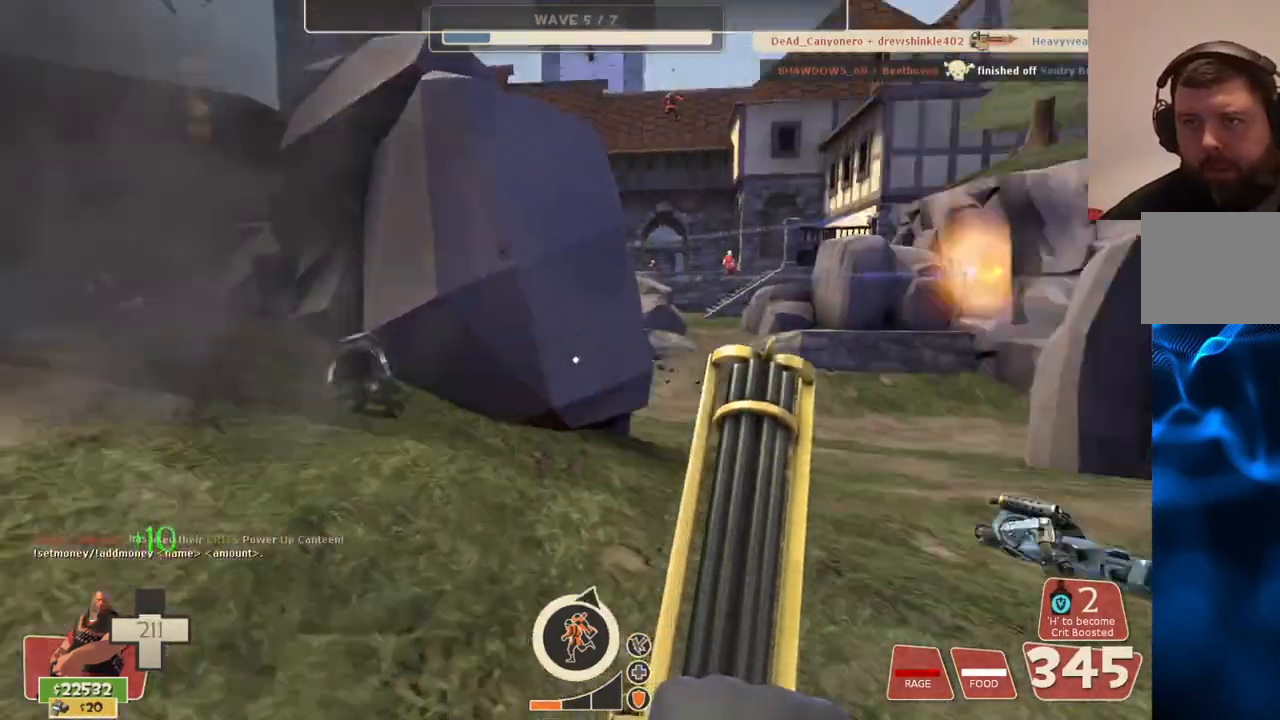
{"buttons": [], "left_stick": "down-left", "right_stick": "right", "events": [[17, "left_stick", "up-left"], [200, "left_stick", "down-left"], [200, "right_stick", "center"], [350, "right_stick", "right"]]}
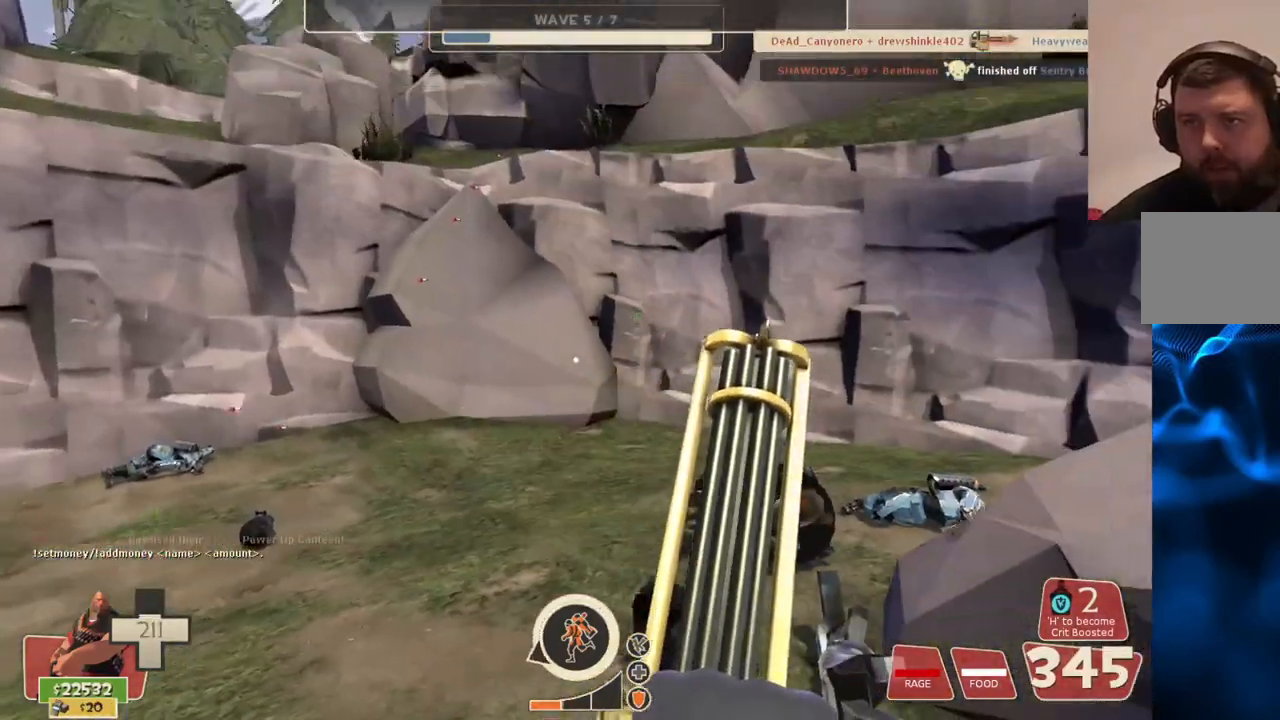
{"buttons": [], "left_stick": "up", "right_stick": "center", "events": [[33, "right_stick", "center"], [83, "right_stick", "left"], [350, "left_stick", "up-left"], [383, "right_stick", "center"], [500, "left_stick", "up"]]}
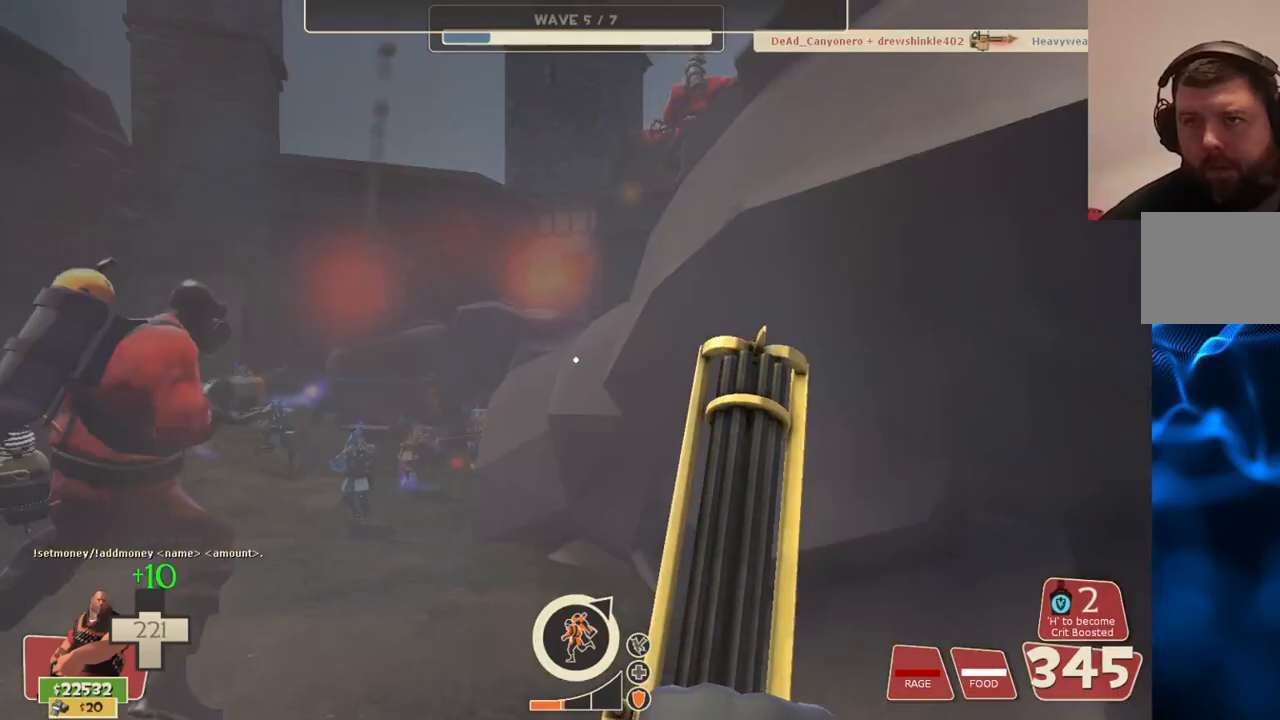
{"buttons": ["CROSS", "L2"], "left_stick": "up-left", "right_stick": "up-left", "events": [[167, "CROSS", "down"], [250, "L2", "down"], [350, "left_stick", "up-left"], [483, "right_stick", "up-left"]]}
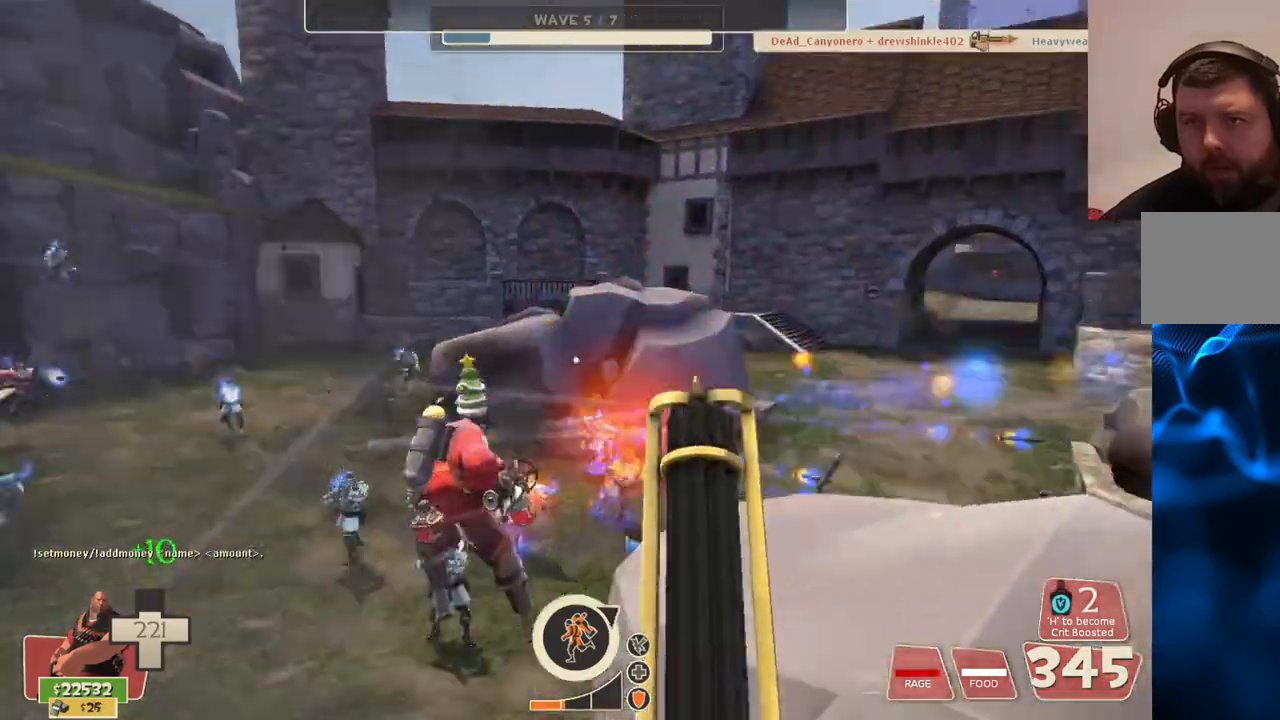
{"buttons": ["L2", "R2"], "left_stick": "up-left", "right_stick": "center", "events": [[150, "CROSS", "up"], [150, "right_stick", "center"], [217, "R2", "down"]]}
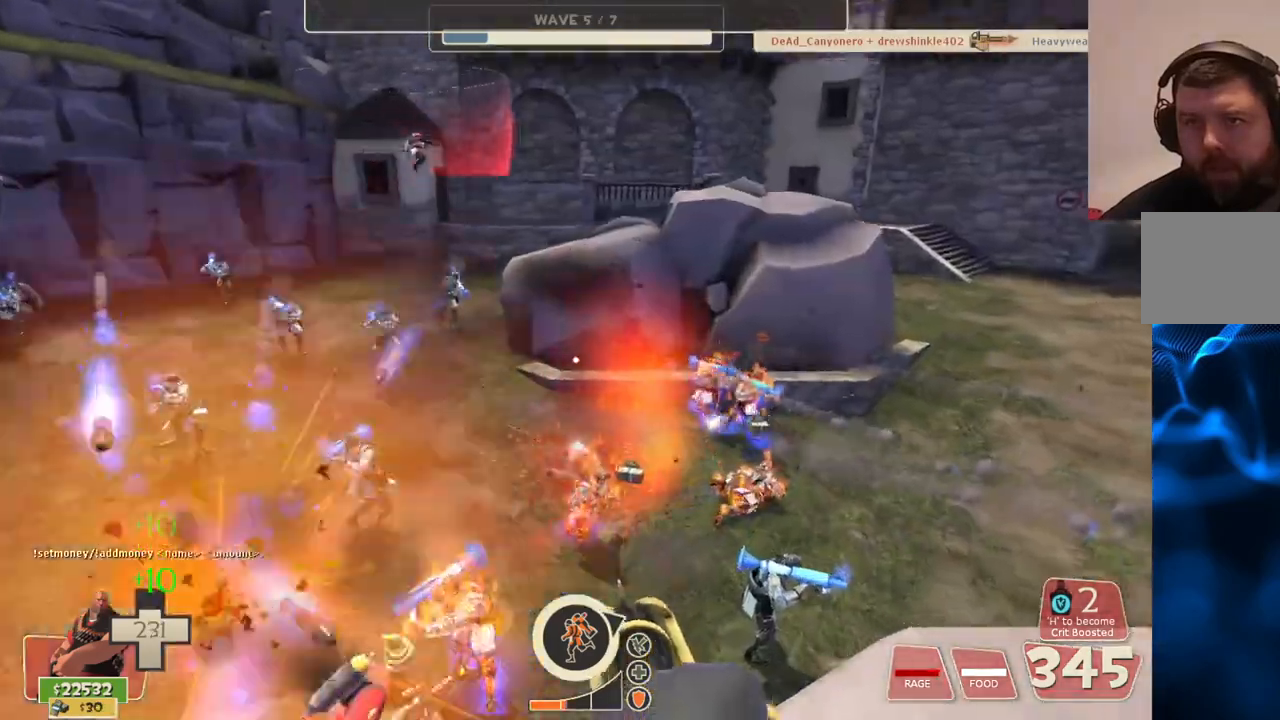
{"buttons": ["L2", "R2"], "left_stick": "up-left", "right_stick": "center", "events": []}
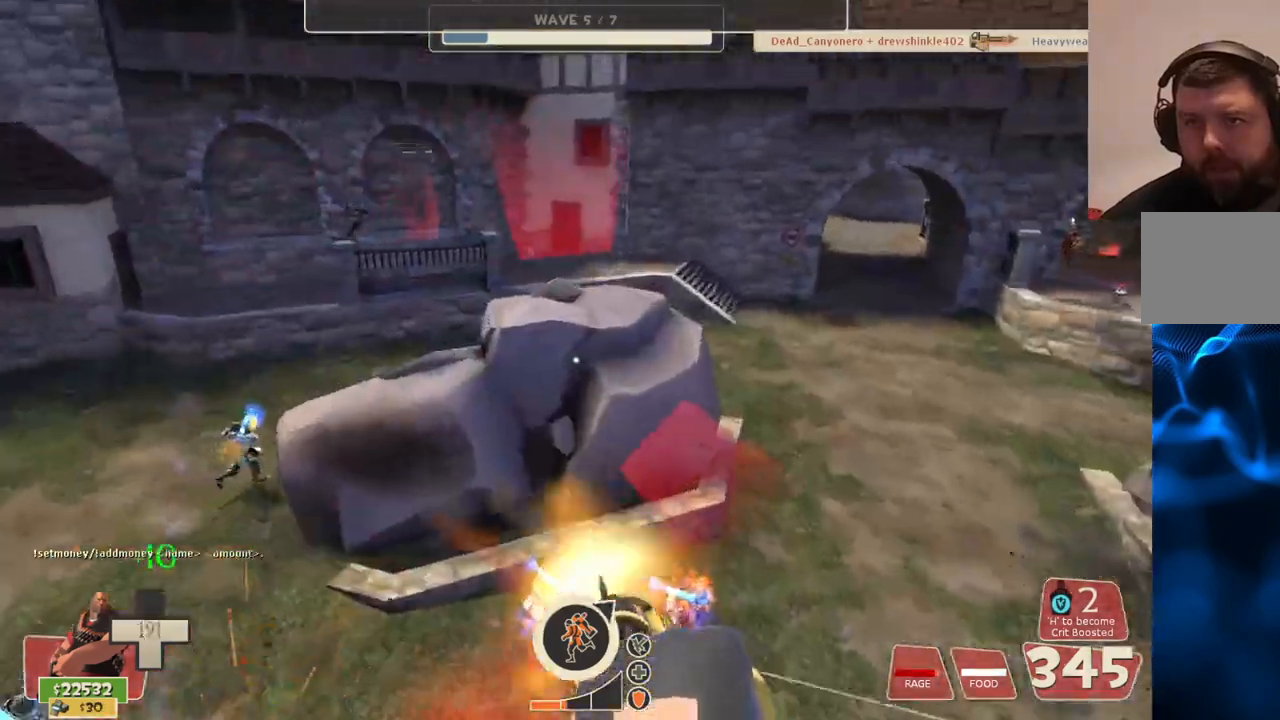
{"buttons": ["L2", "R2"], "left_stick": "up", "right_stick": "center", "events": [[33, "right_stick", "up"], [183, "left_stick", "up"], [317, "right_stick", "right"], [467, "right_stick", "center"]]}
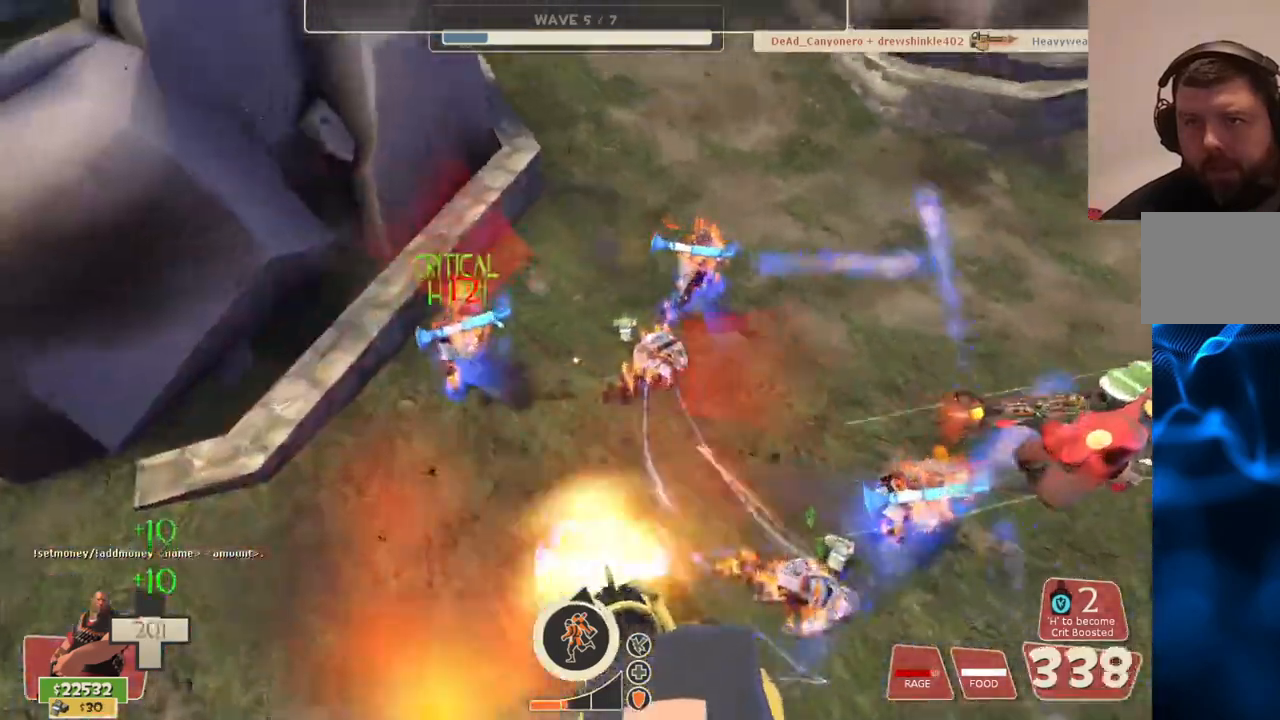
{"buttons": ["L2", "R2"], "left_stick": "up", "right_stick": "down", "events": [[33, "right_stick", "down"]]}
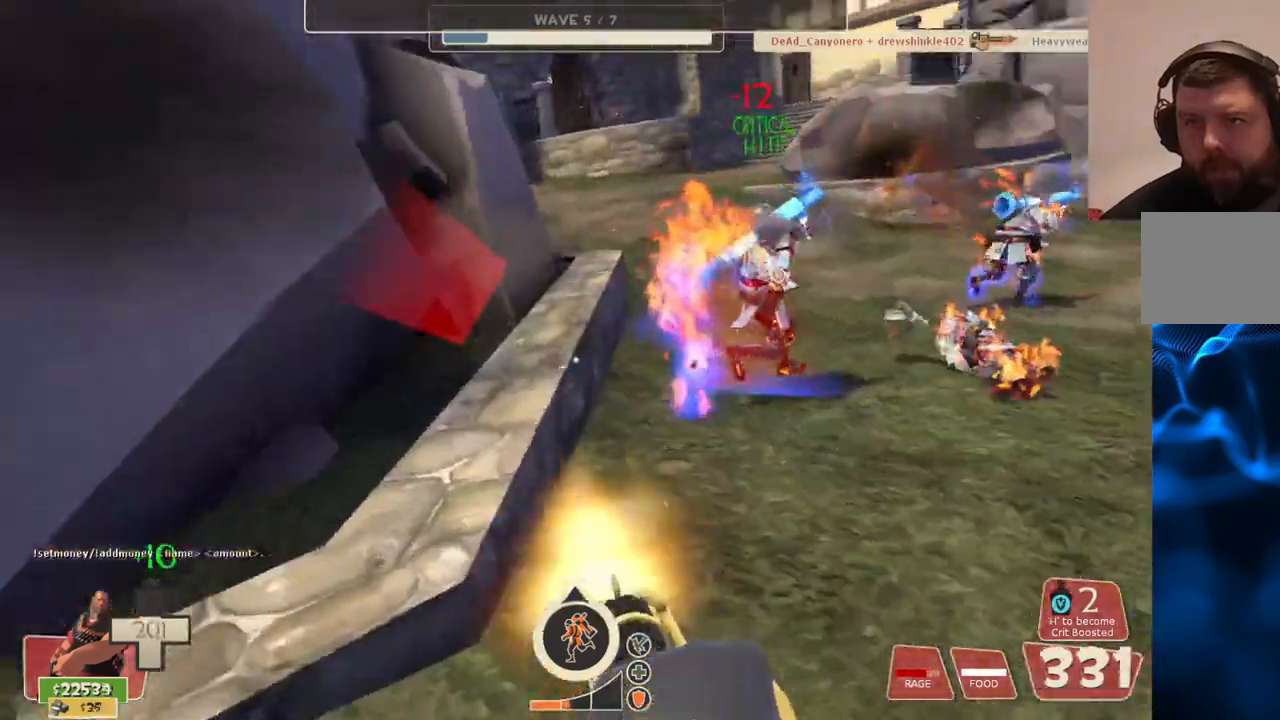
{"buttons": ["L2", "R2"], "left_stick": "up", "right_stick": "center", "events": [[17, "right_stick", "down-right"], [133, "right_stick", "center"]]}
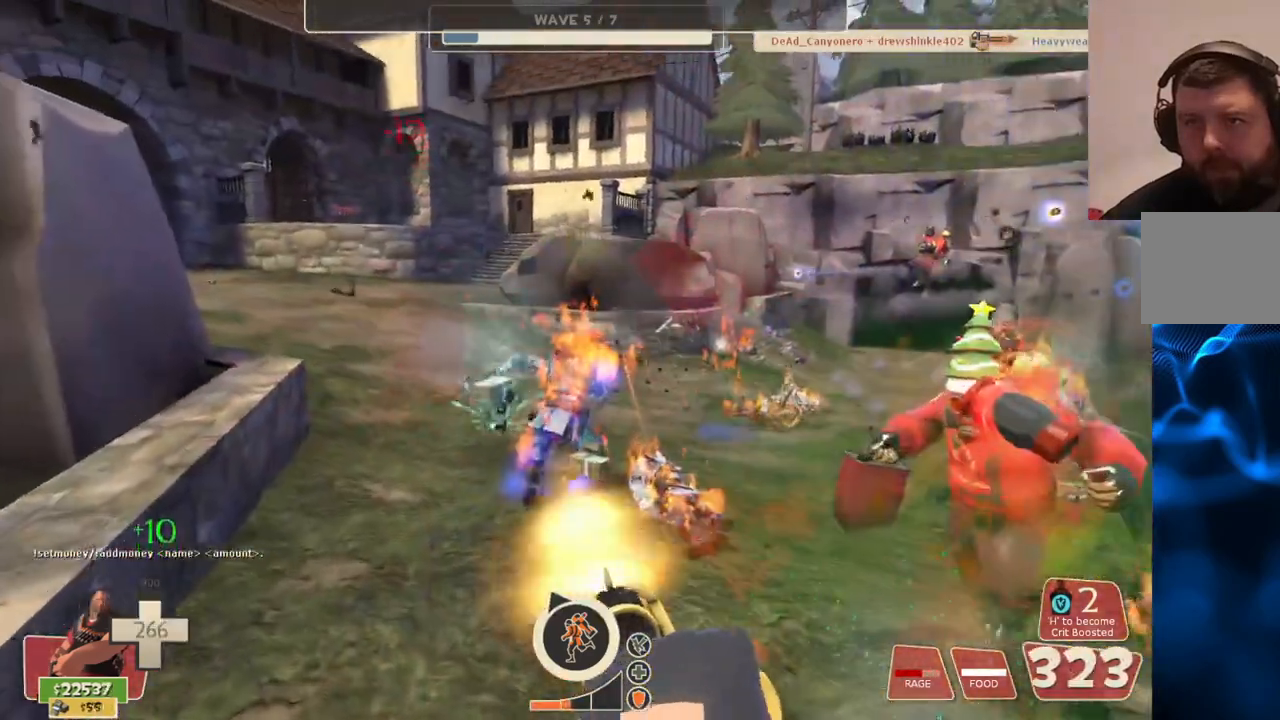
{"buttons": ["L2", "R2"], "left_stick": "up", "right_stick": "center", "events": []}
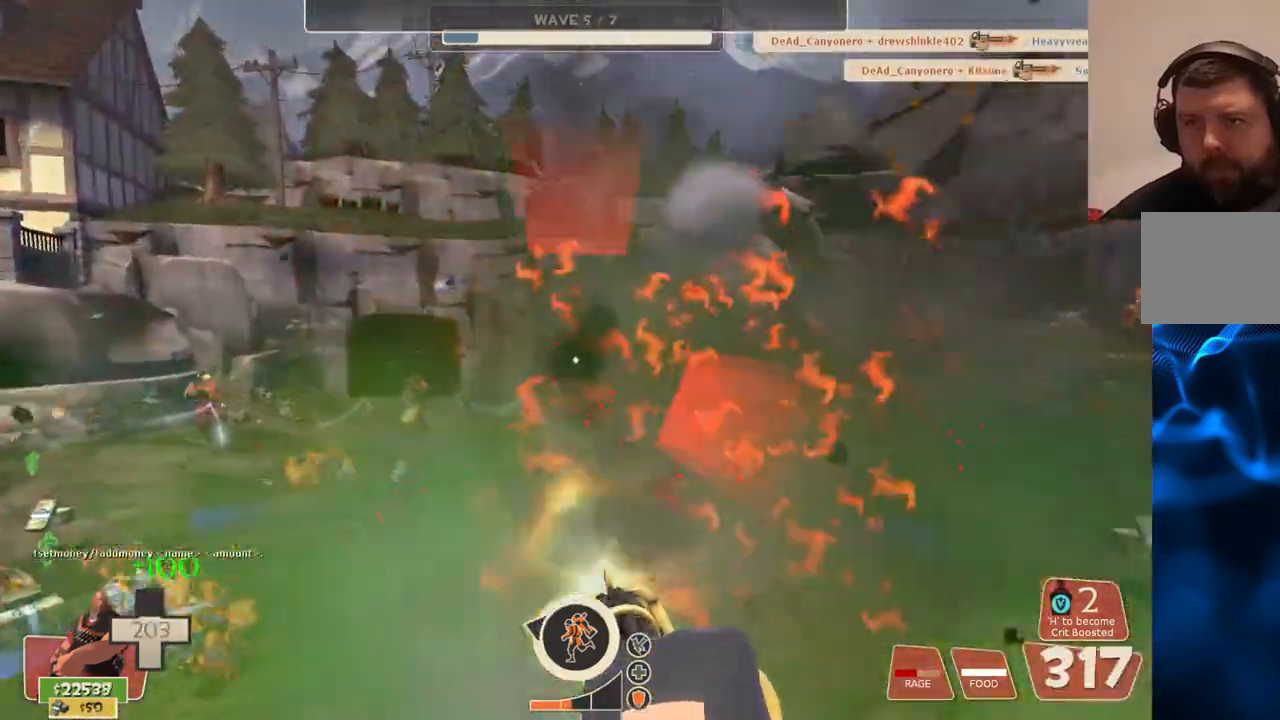
{"buttons": ["L2", "R2"], "left_stick": "up-left", "right_stick": "center", "events": [[183, "left_stick", "up-left"], [367, "right_stick", "left"], [417, "right_stick", "center"]]}
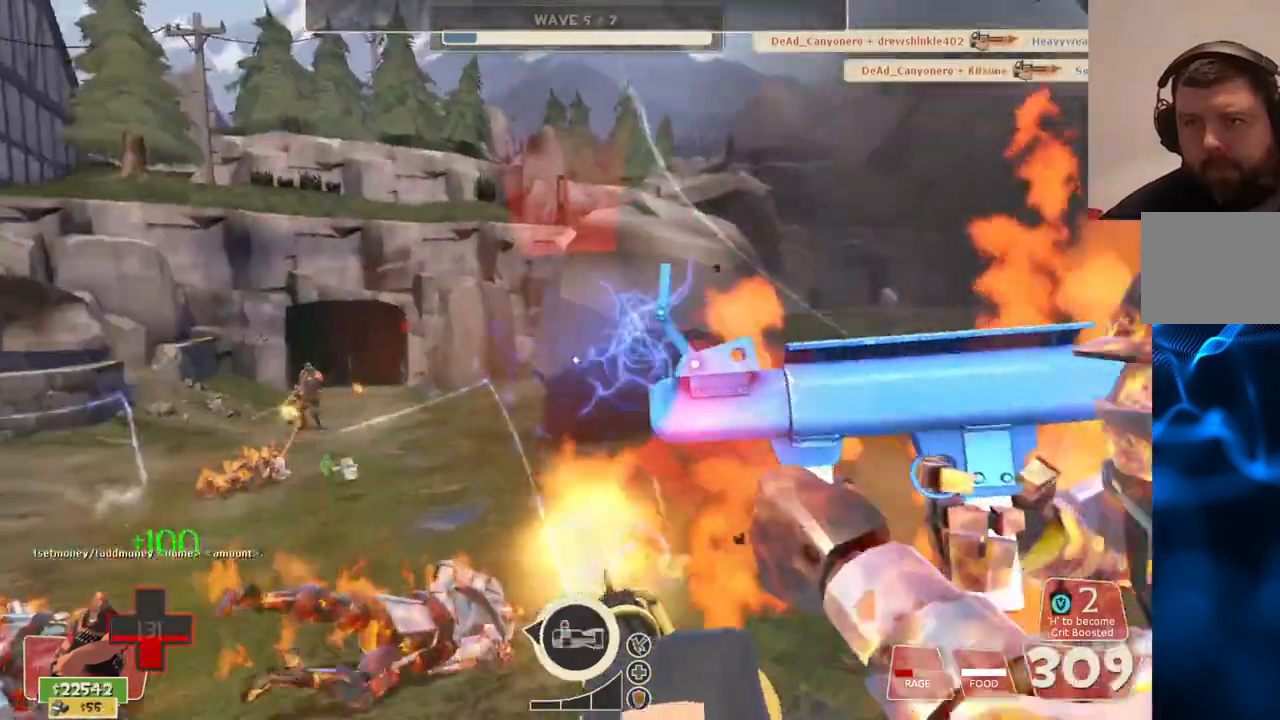
{"buttons": ["L2", "R2"], "left_stick": "down", "right_stick": "right", "events": [[50, "right_stick", "right"], [233, "right_stick", "center"], [300, "left_stick", "down-left"], [383, "right_stick", "right"], [483, "left_stick", "down"]]}
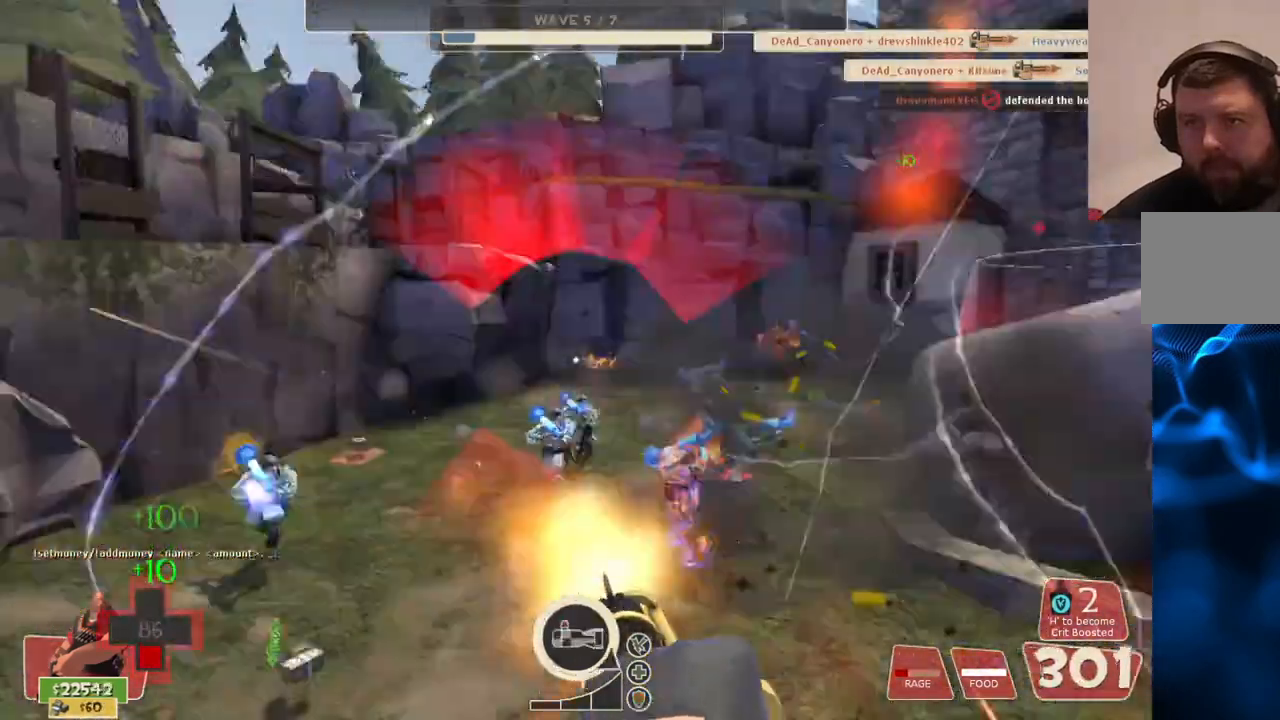
{"buttons": ["L2", "R2"], "left_stick": "down-right", "right_stick": "center", "events": [[350, "left_stick", "down-right"], [500, "right_stick", "center"]]}